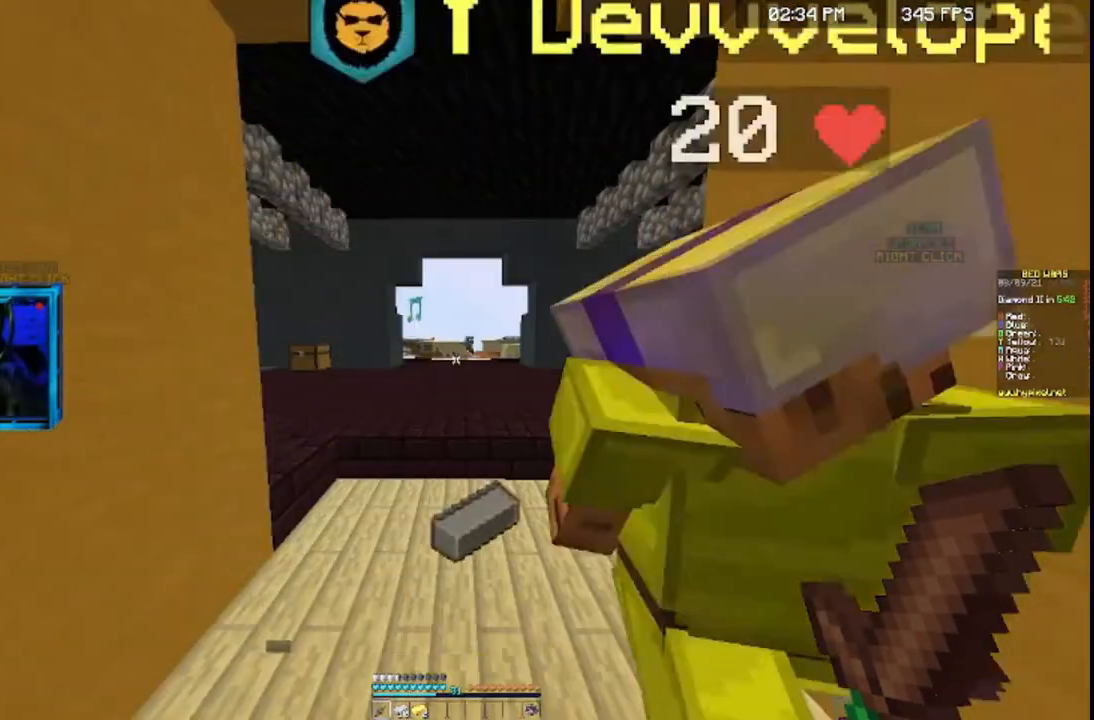
Gameplay with keyboard and mouse; each line is a JSON object with the keys and mouse buttons held at the frame after it. "events" lists presses ("down") and releases ("up") of "a", "d", "s", "space", "w", "mouse_left" and "mouse_right" between this image and that frame as [ms after this image, input, new state], when the widget could be followed in between. "mouse_left", "mouse_right" = the "left", "right" buttons of the "mouse" list. No other keys are recorded. Fast repeated clicks can show as one long hold. Mouse movement is not recorded.
{"keys": ["d"], "mouse": [], "events": [[467, "d", "down"]]}
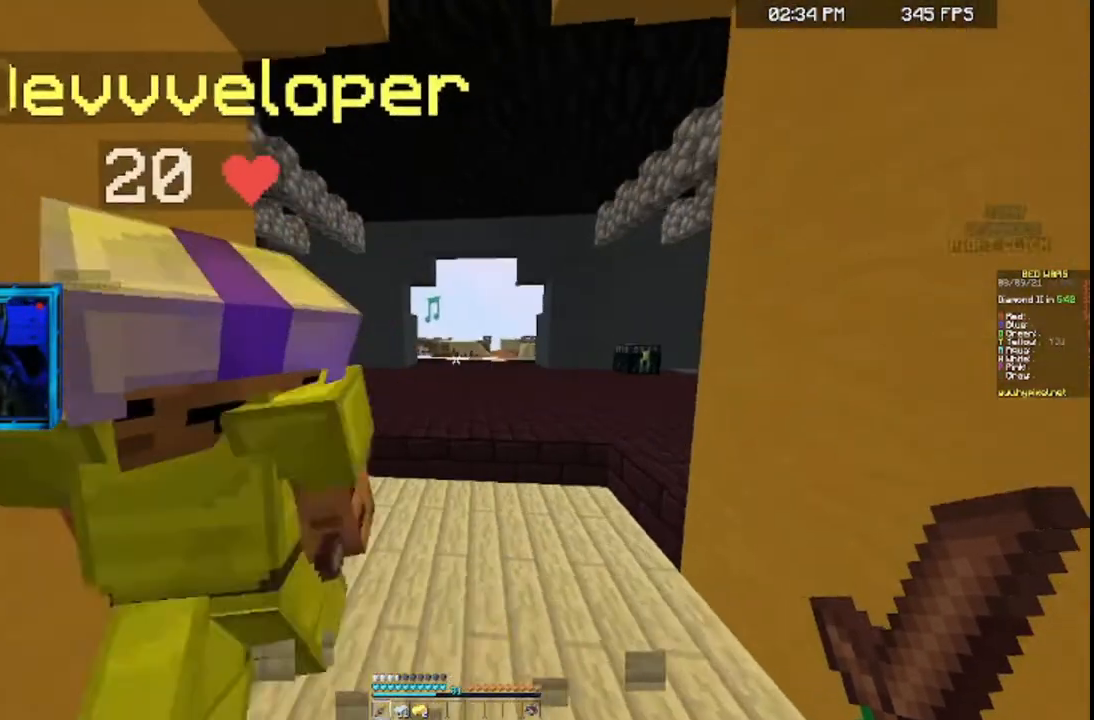
{"keys": ["a", "s"], "mouse": [], "events": [[167, "d", "up"], [167, "w", "down"], [400, "w", "up"], [467, "a", "down"], [500, "s", "down"]]}
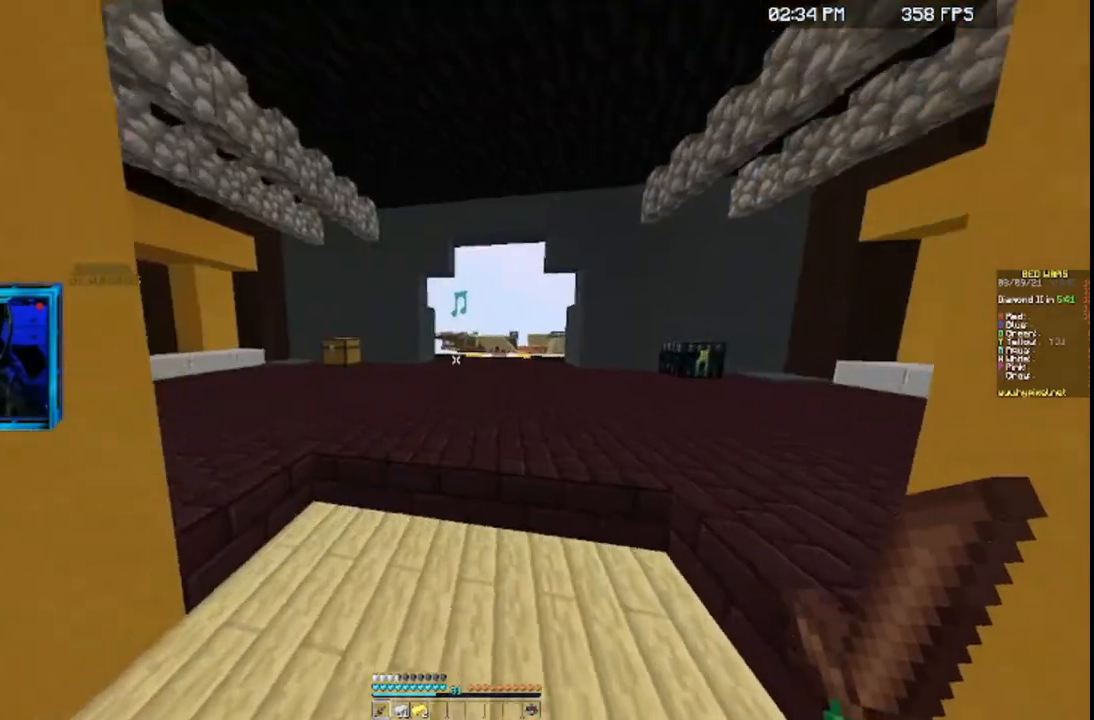
{"keys": ["d"], "mouse": [], "events": [[100, "a", "up"], [100, "d", "down"], [200, "a", "down"], [200, "s", "up"], [300, "d", "up"], [400, "d", "down"], [467, "a", "up"]]}
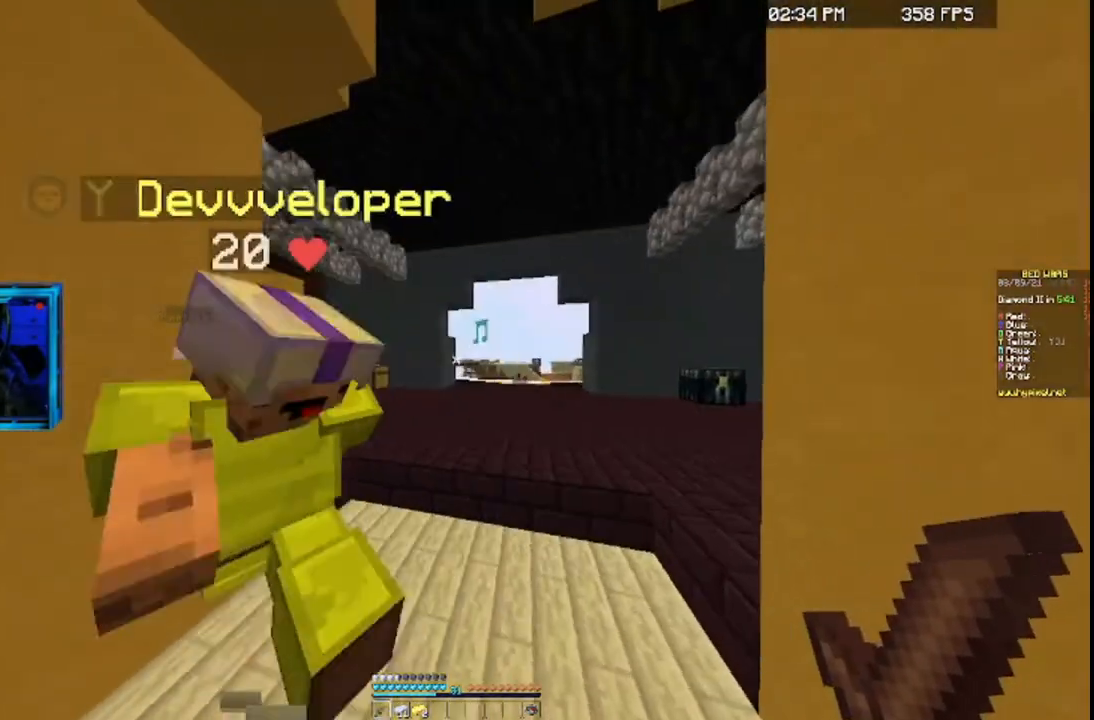
{"keys": ["w"], "mouse": [], "events": [[67, "d", "up"], [200, "w", "down"]]}
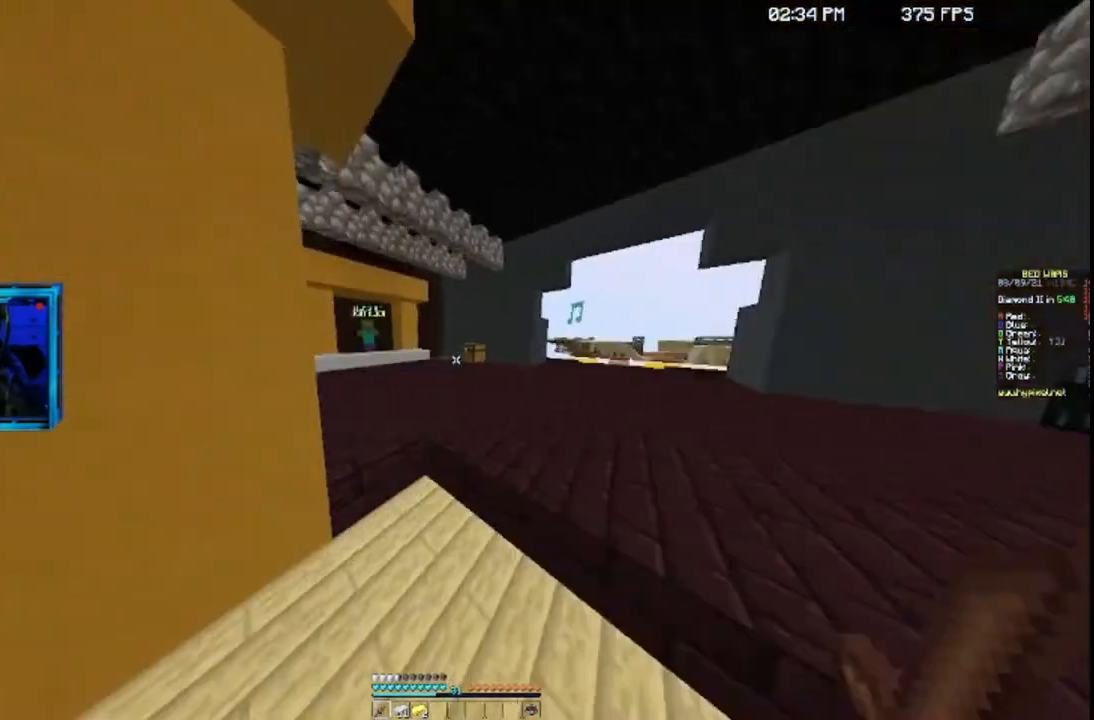
{"keys": ["w"], "mouse": [], "events": [[100, "space", "down"], [300, "a", "down"], [367, "space", "up"], [467, "a", "up"]]}
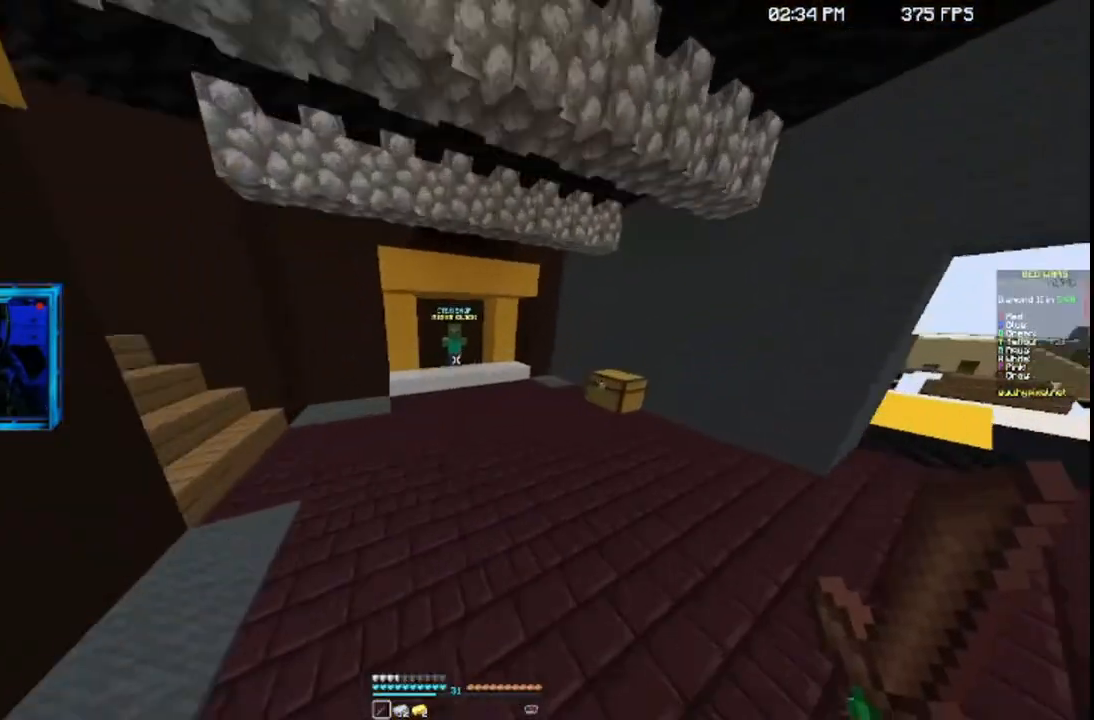
{"keys": ["w"], "mouse": [], "events": []}
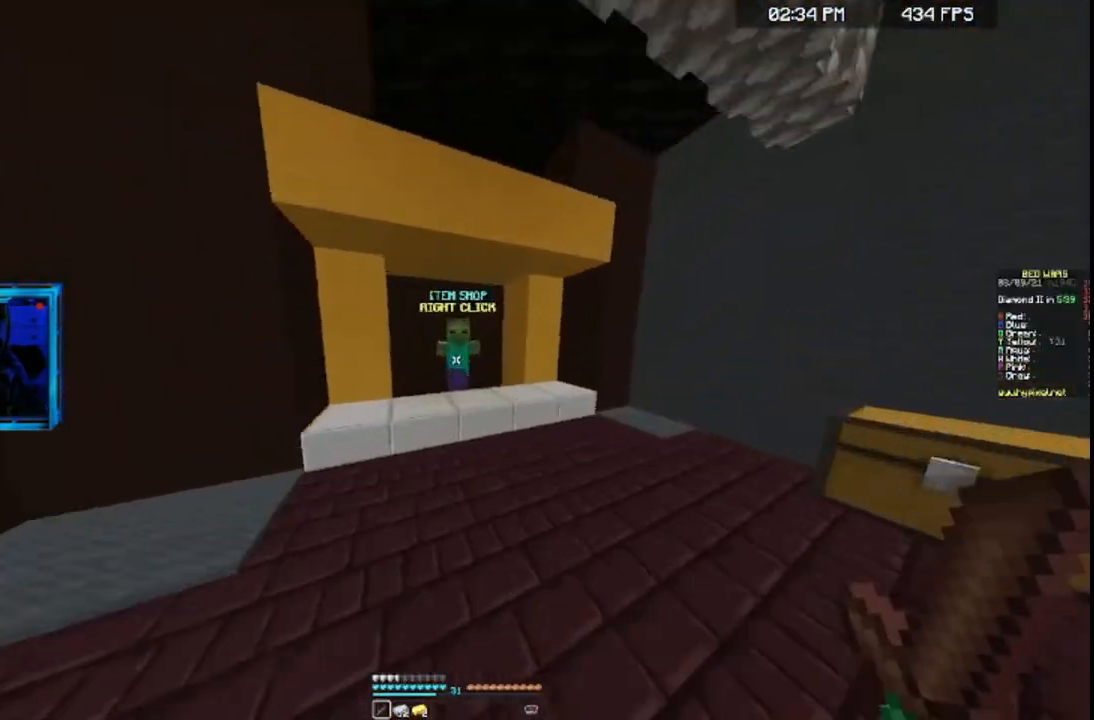
{"keys": [], "mouse": [], "events": [[300, "mouse_left", "down"], [367, "mouse_left", "up"], [367, "w", "up"]]}
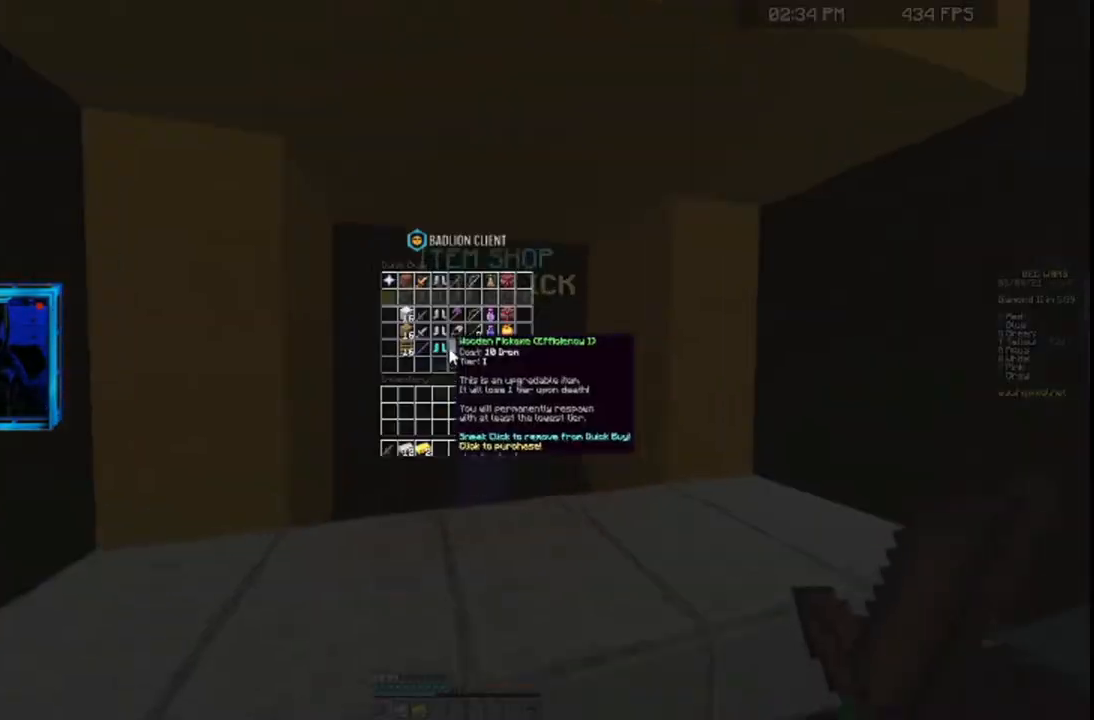
{"keys": [], "mouse": [], "events": []}
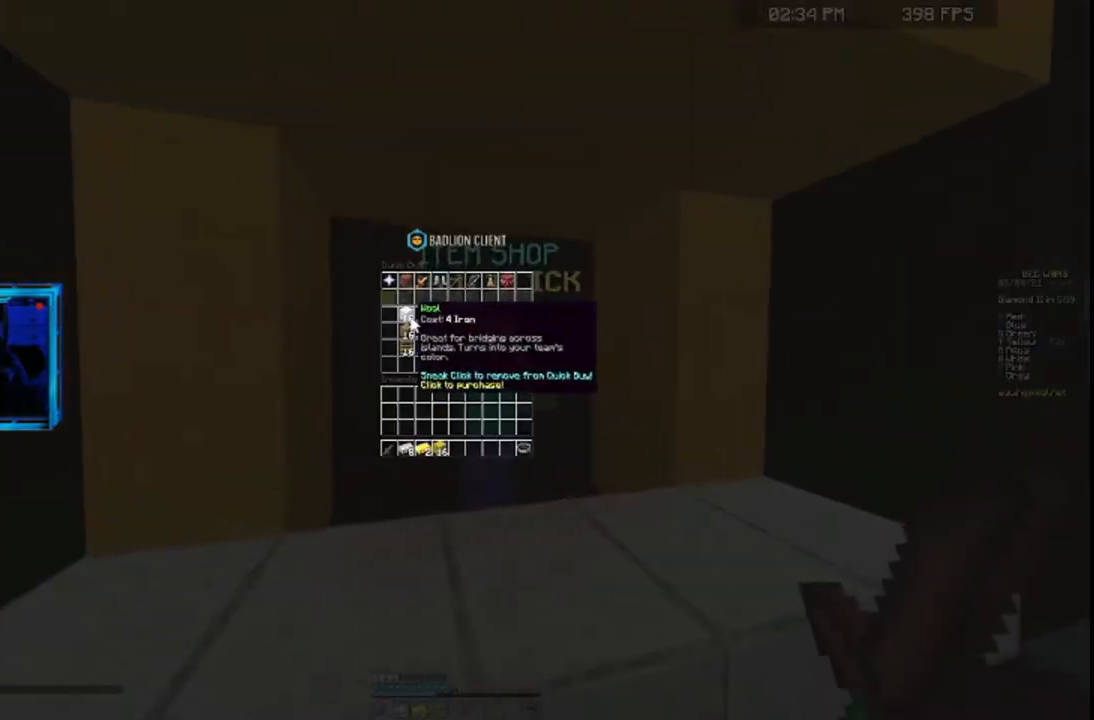
{"keys": [], "mouse": [], "events": []}
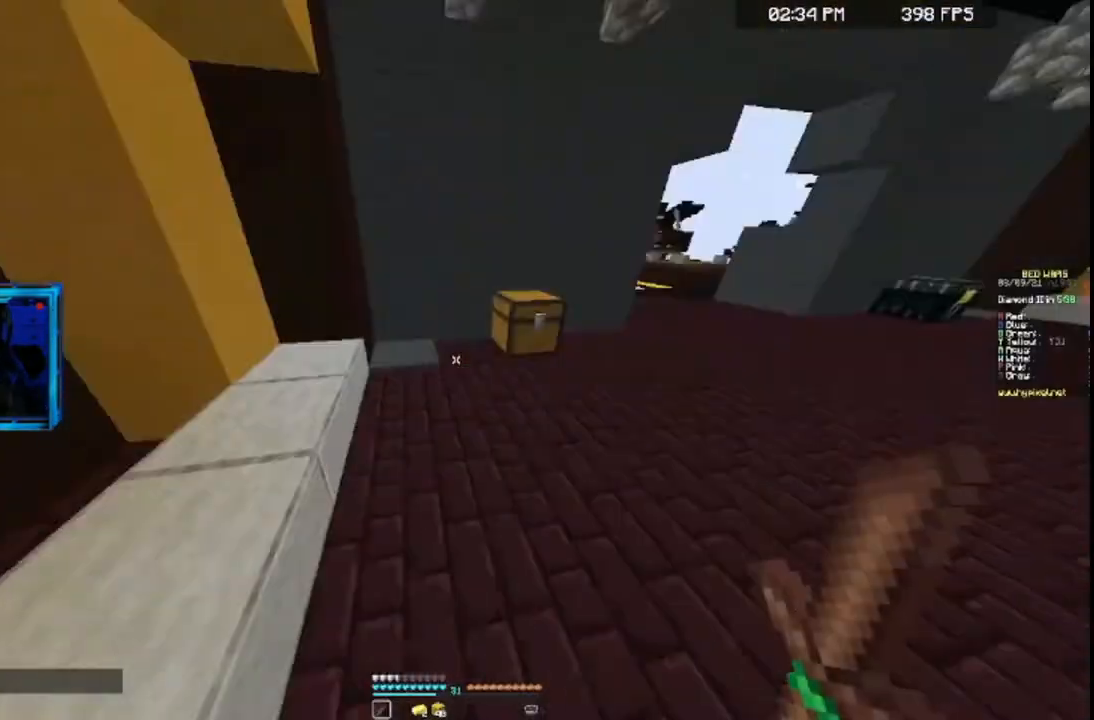
{"keys": [], "mouse": [], "events": [[167, "w", "down"], [400, "mouse_left", "down"], [500, "mouse_left", "up"], [500, "w", "up"]]}
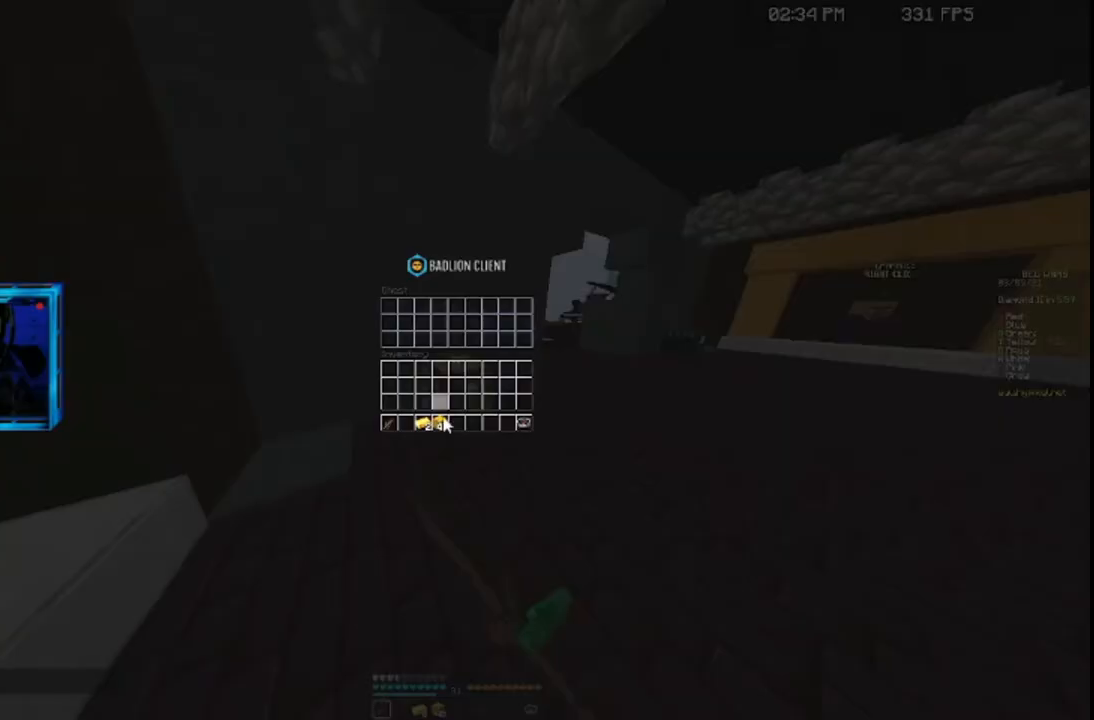
{"keys": [], "mouse": [], "events": []}
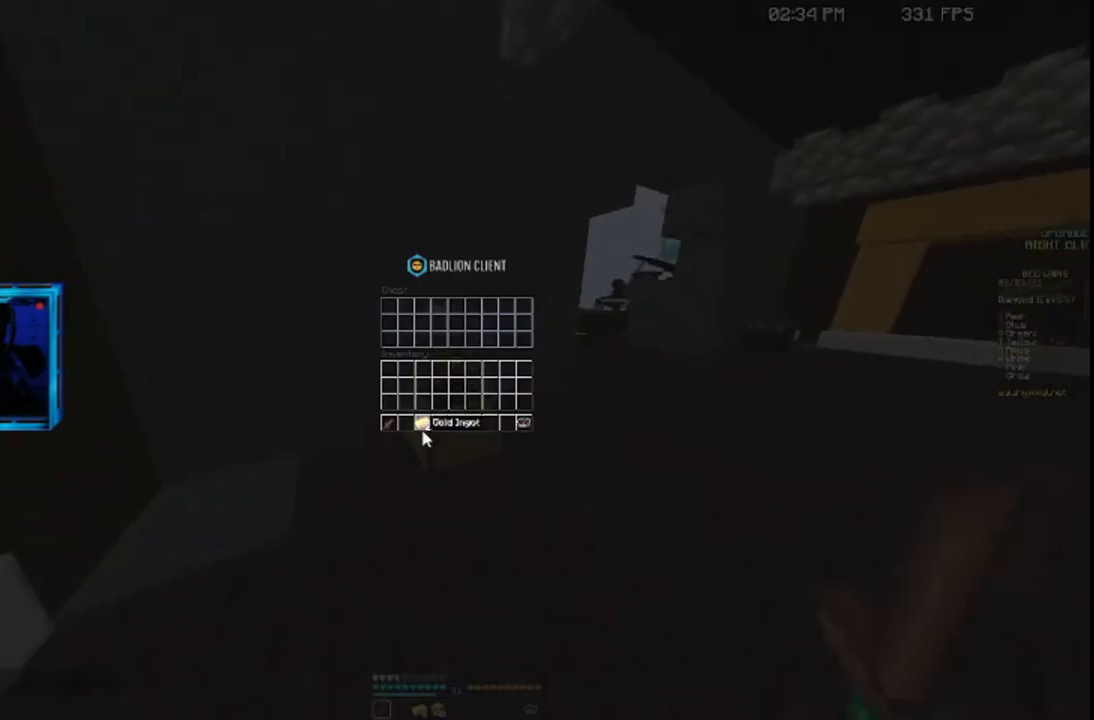
{"keys": [], "mouse": [], "events": []}
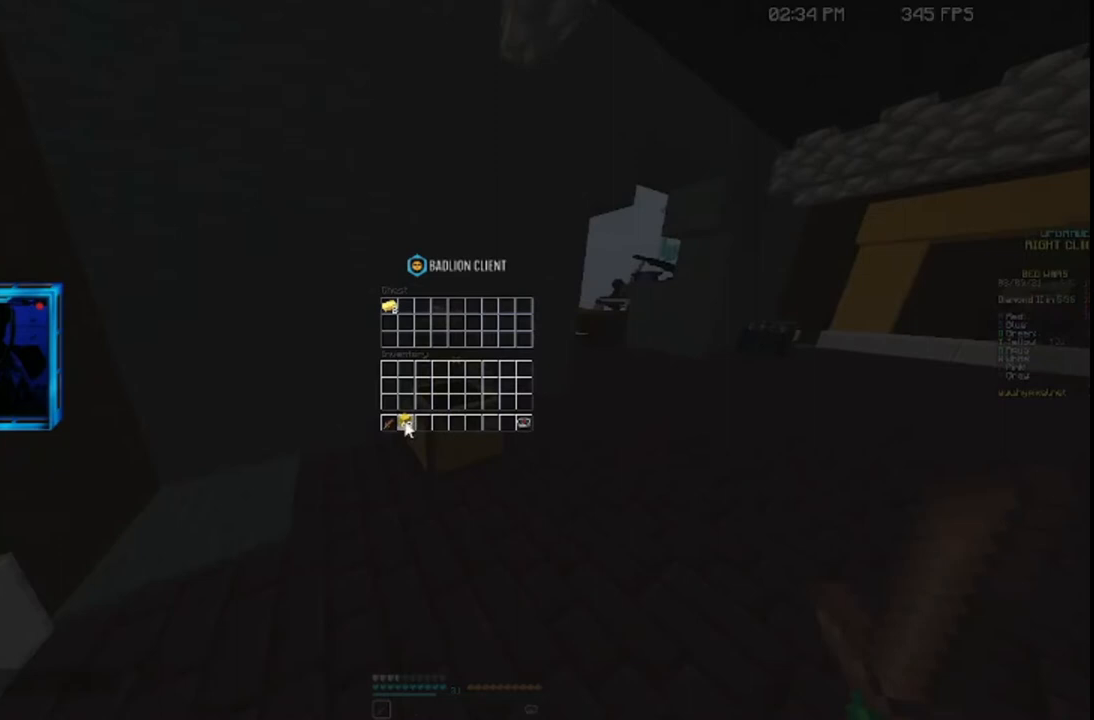
{"keys": ["d", "w"], "mouse": [], "events": [[367, "d", "down"], [500, "w", "down"]]}
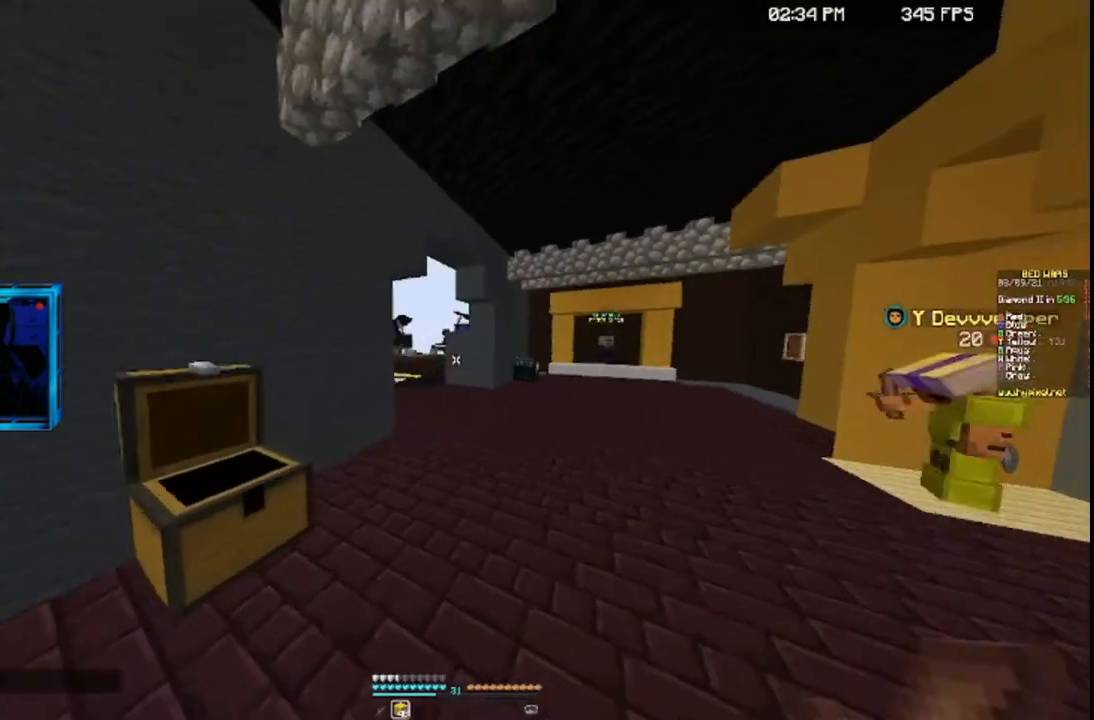
{"keys": ["w"], "mouse": [], "events": [[67, "d", "up"]]}
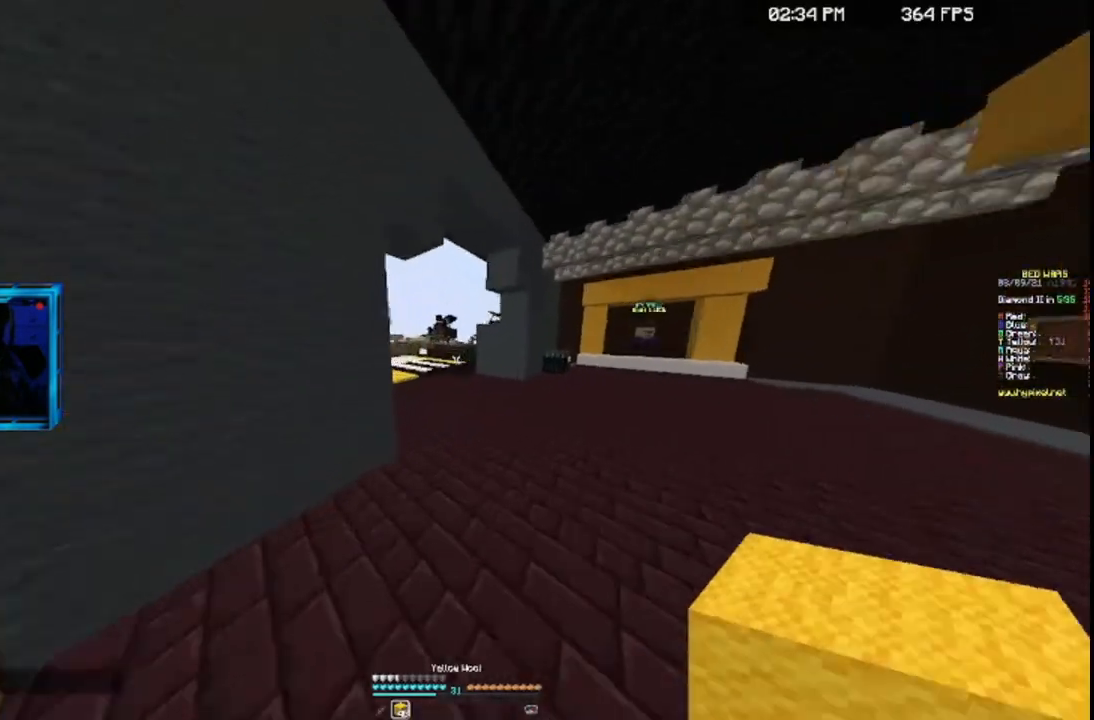
{"keys": ["w"], "mouse": [], "events": []}
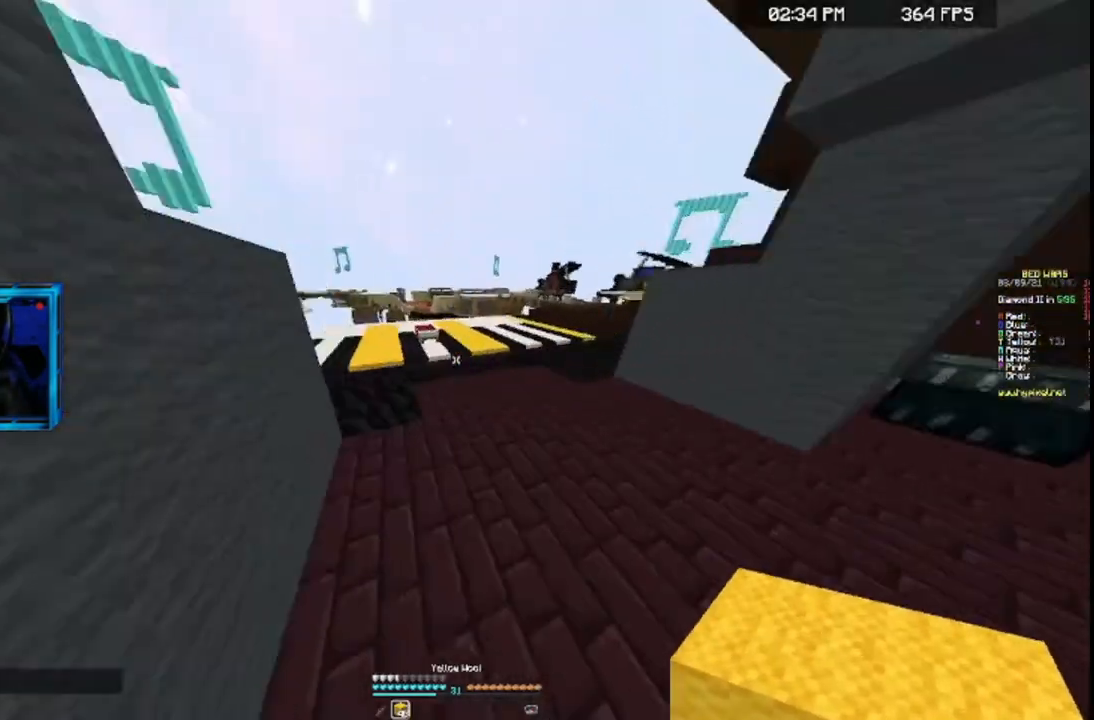
{"keys": ["space", "w"], "mouse": [], "events": [[400, "space", "down"]]}
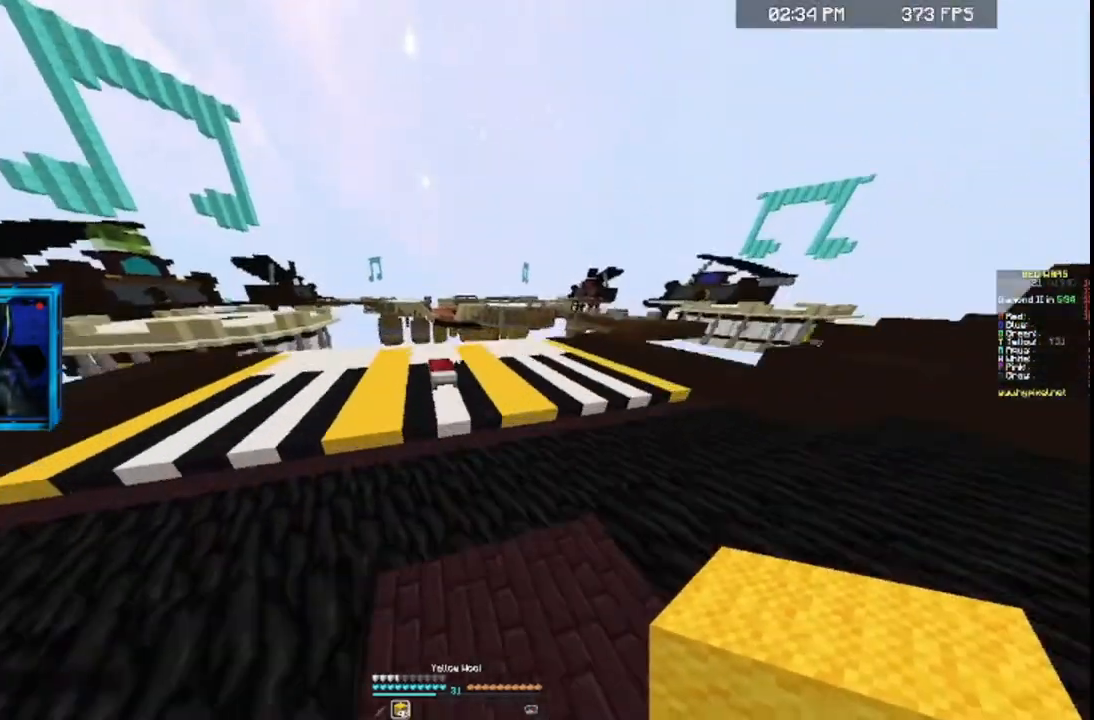
{"keys": ["w"], "mouse": [], "events": [[67, "space", "up"], [100, "a", "down"], [467, "a", "up"]]}
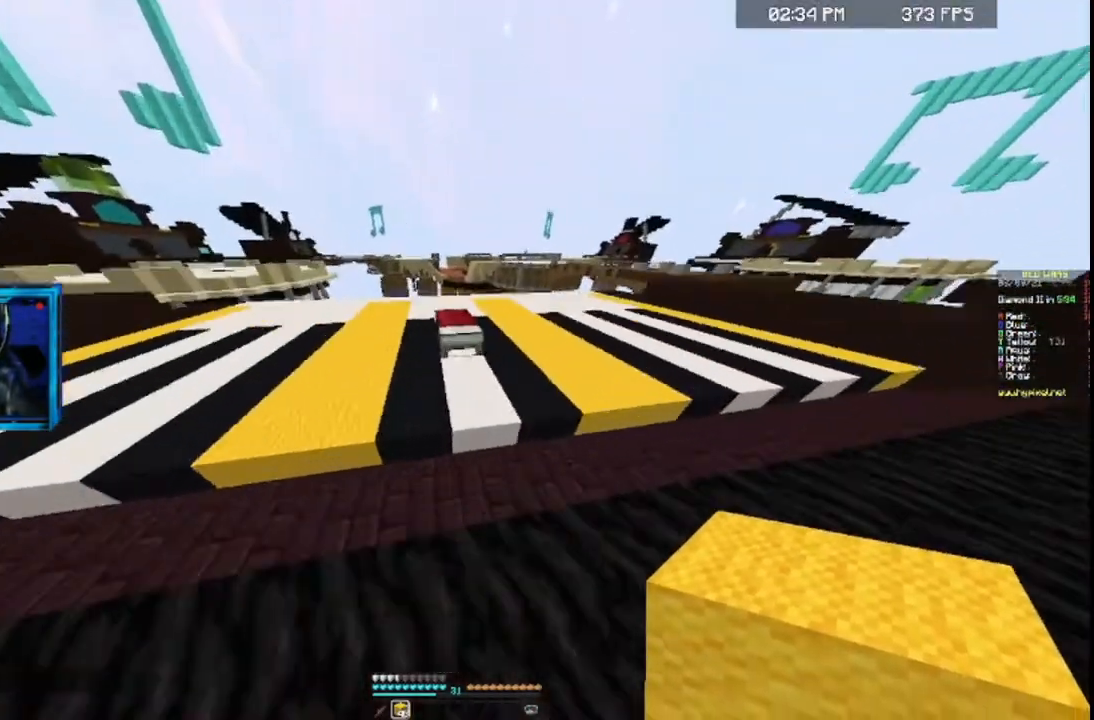
{"keys": ["a", "w"], "mouse": ["left"], "events": [[100, "a", "down"], [100, "mouse_left", "down"], [267, "mouse_left", "up"], [400, "mouse_left", "down"]]}
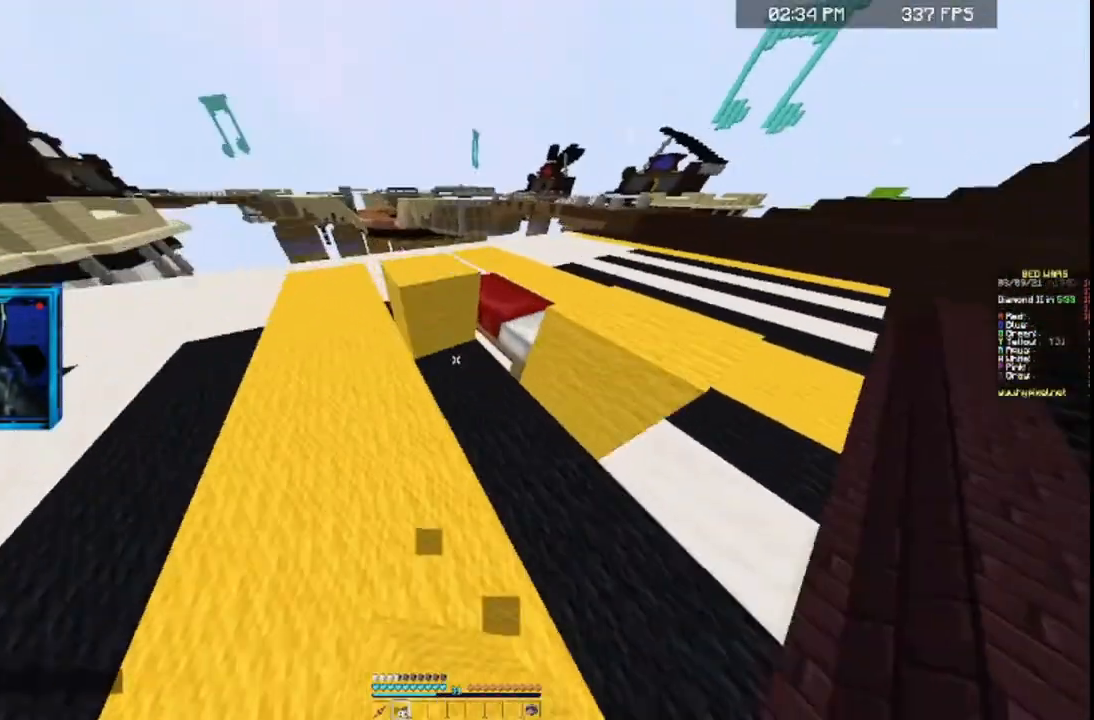
{"keys": ["a", "w"], "mouse": [], "events": [[67, "a", "up"], [67, "space", "down"], [100, "a", "down"], [167, "mouse_left", "up"], [267, "space", "up"]]}
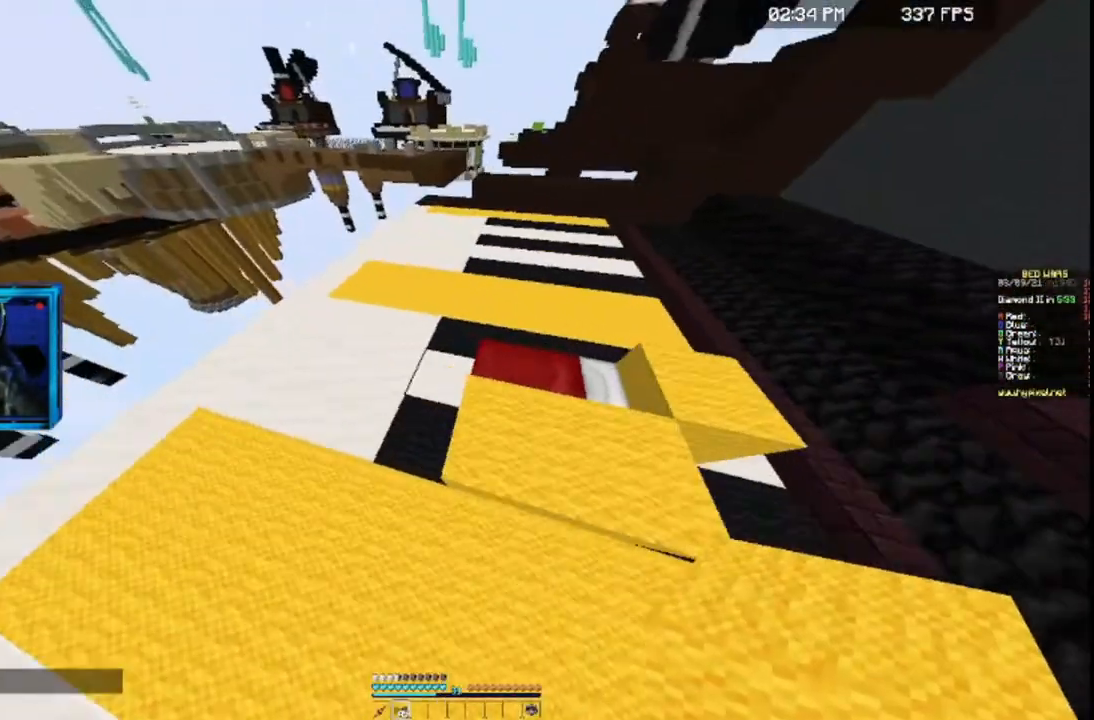
{"keys": ["a", "w"], "mouse": [], "events": [[167, "space", "down"], [367, "space", "up"]]}
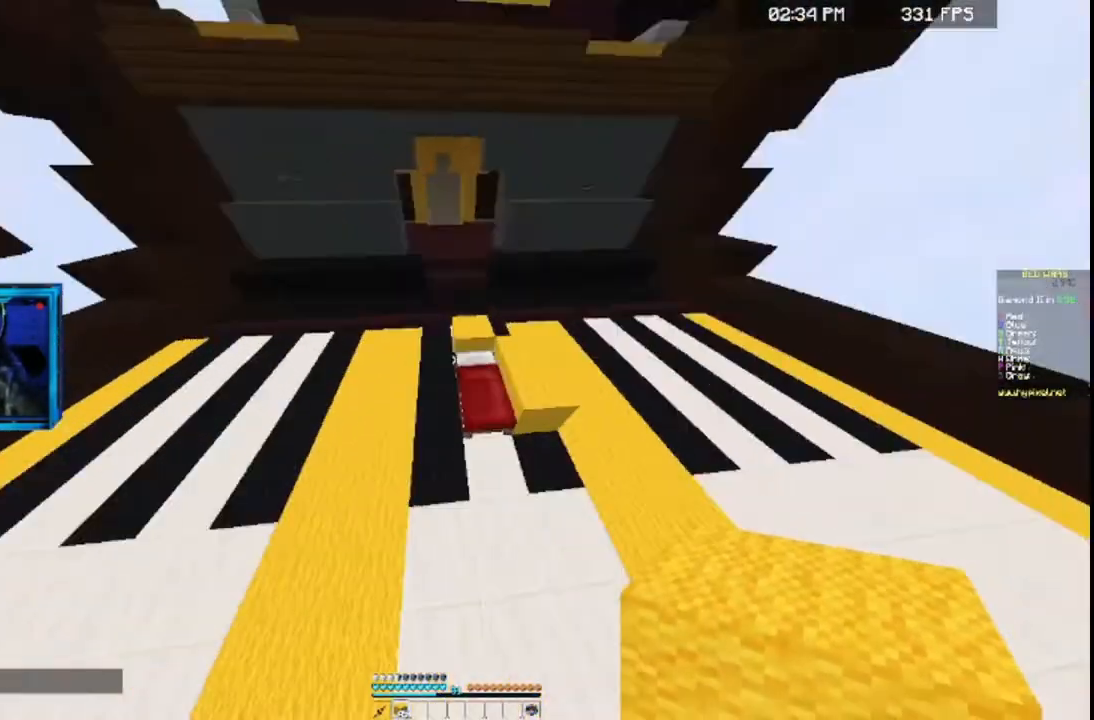
{"keys": ["d"], "mouse": ["left"], "events": [[67, "w", "up"], [100, "d", "down"], [167, "a", "up"], [267, "d", "up"], [300, "mouse_left", "down"], [300, "w", "down"], [367, "w", "up"], [500, "d", "down"]]}